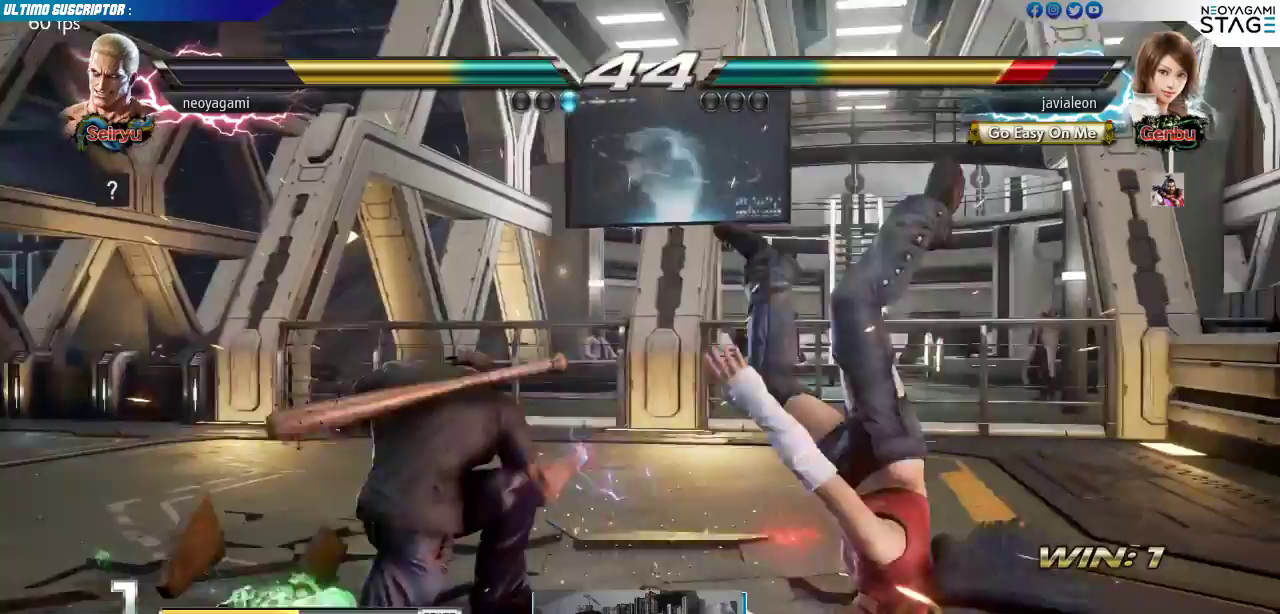
Gameplay with a controller (arcade stick); each line is a JSON object with the inputs held at the frame after it (dt_ms = milliseconds from this image to that frame). "events" lists button and stick changes between this image and that frame as [ms after this image, input, new state], when the widget could be followed in between. Not read: L3 R3.
{"dt_ms": 500, "buttons": [], "left_stick": "center", "events": [[117, "left_stick", "down"], [183, "CIRCLE", "down"], [183, "TRIANGLE", "down"], [217, "CIRCLE", "up"], [217, "TRIANGLE", "up"], [283, "left_stick", "center"]]}
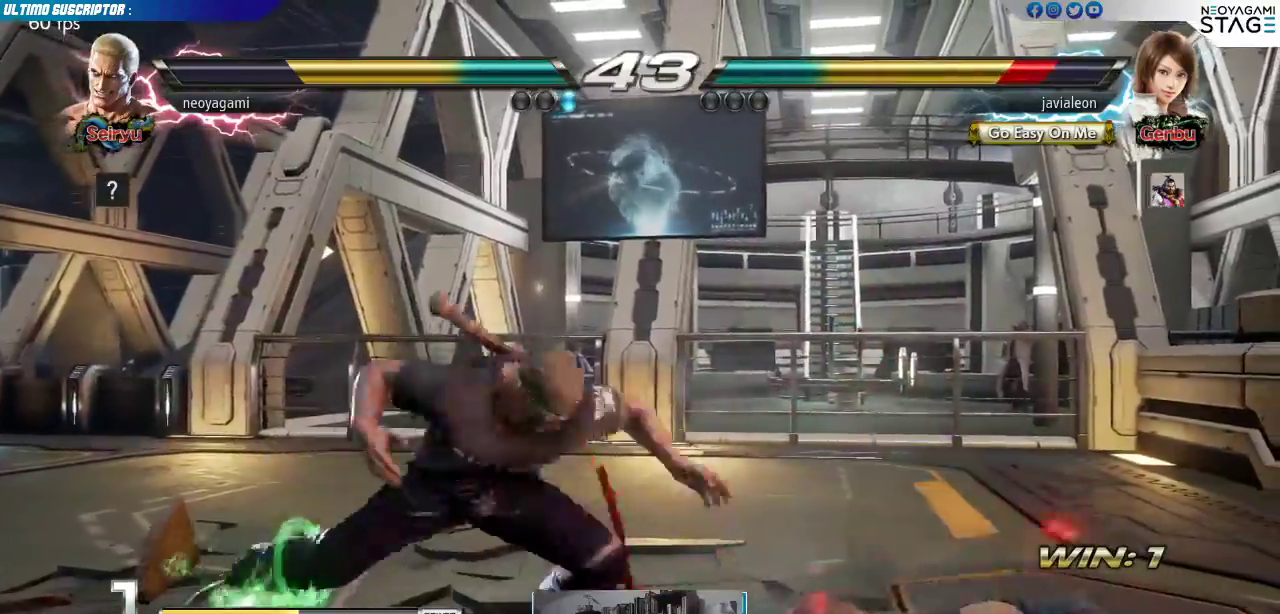
{"dt_ms": 1000, "buttons": [], "left_stick": "center"}
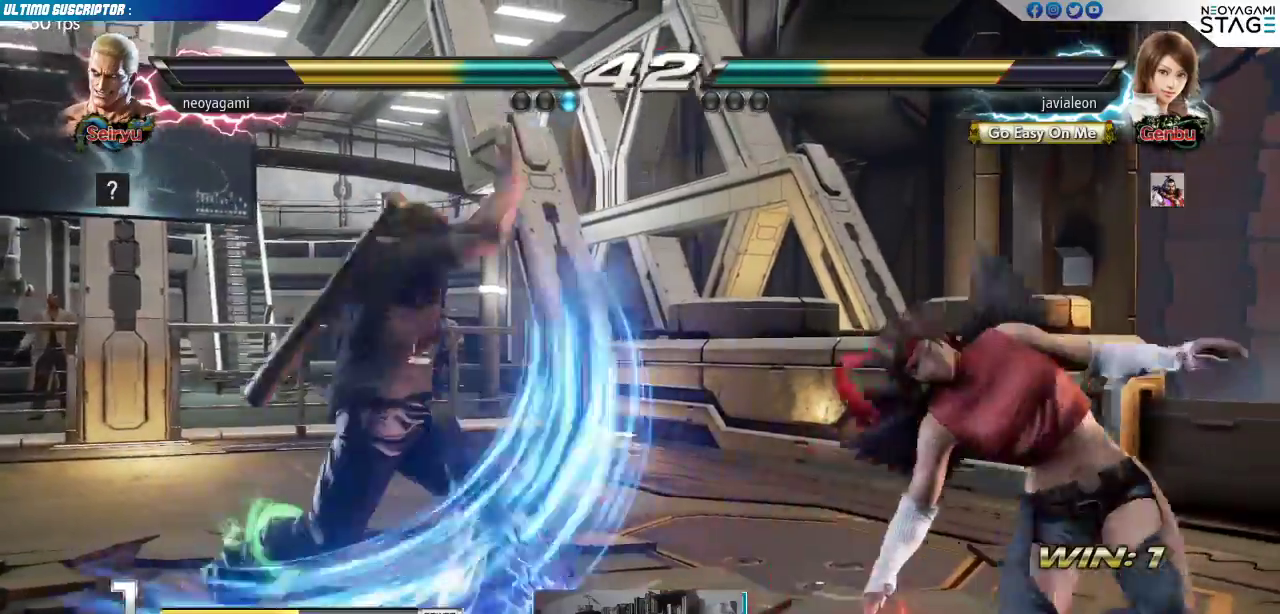
{"dt_ms": 1000, "buttons": [], "left_stick": "left"}
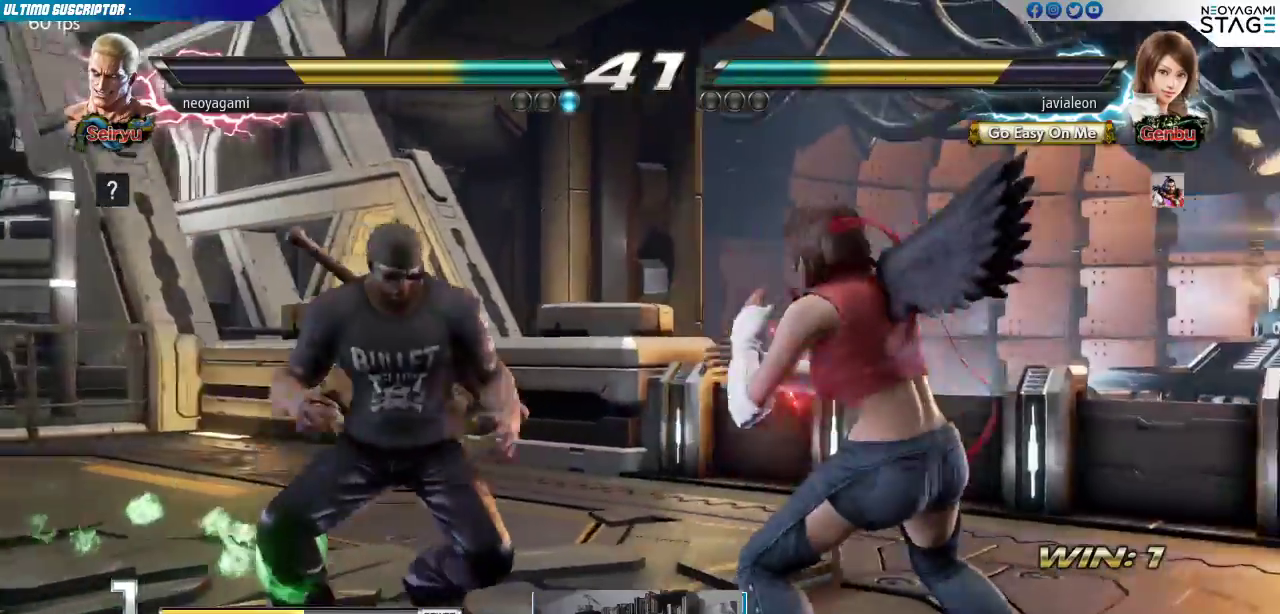
{"dt_ms": 500, "buttons": [], "left_stick": "center"}